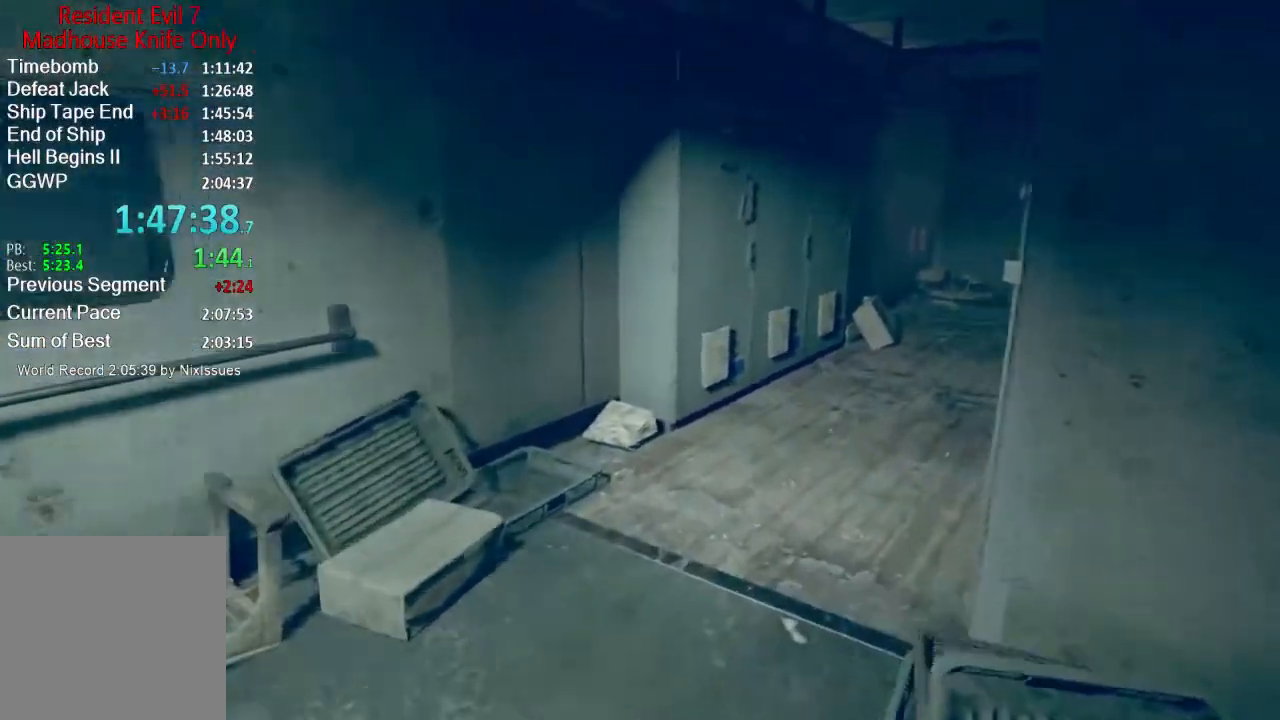
Gameplay with a controller (Xbox layout); each line is a JSON object with the inputs held at the frame after it. "button_events" lists button changes between this image and that frame as [ms after this image, input, new state], when the widget could be followed in between (sticks are given only as held states). This document gives stick clicks only as held states, not as events.
{"buttons": [], "left_stick": "up", "right_stick": "down-right", "button_events": []}
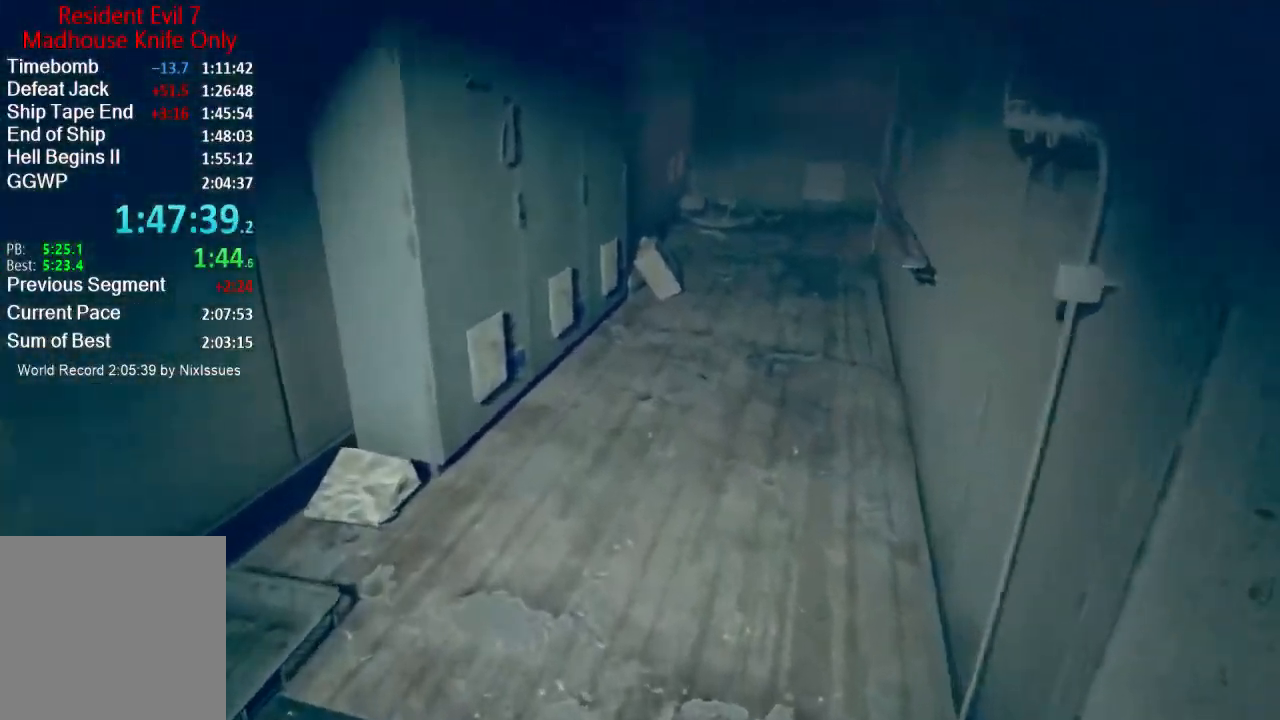
{"buttons": [], "left_stick": "up", "right_stick": "center", "button_events": []}
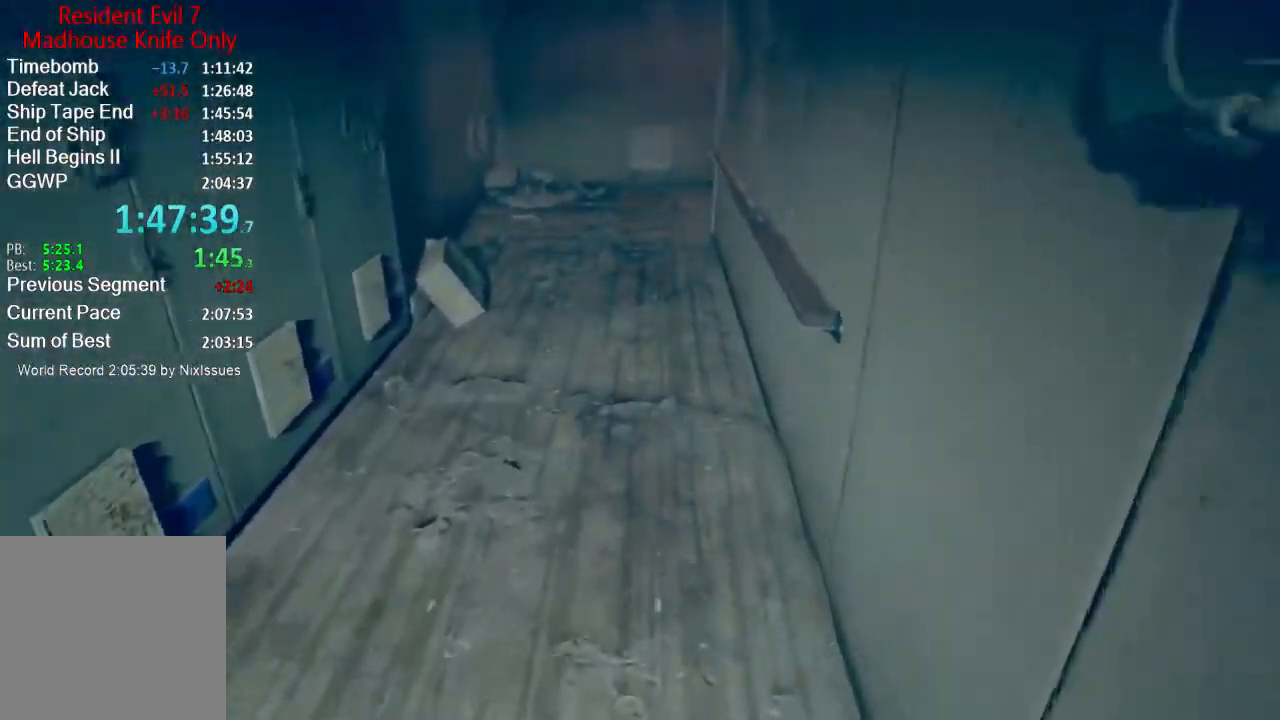
{"buttons": [], "left_stick": "up", "right_stick": "center", "button_events": []}
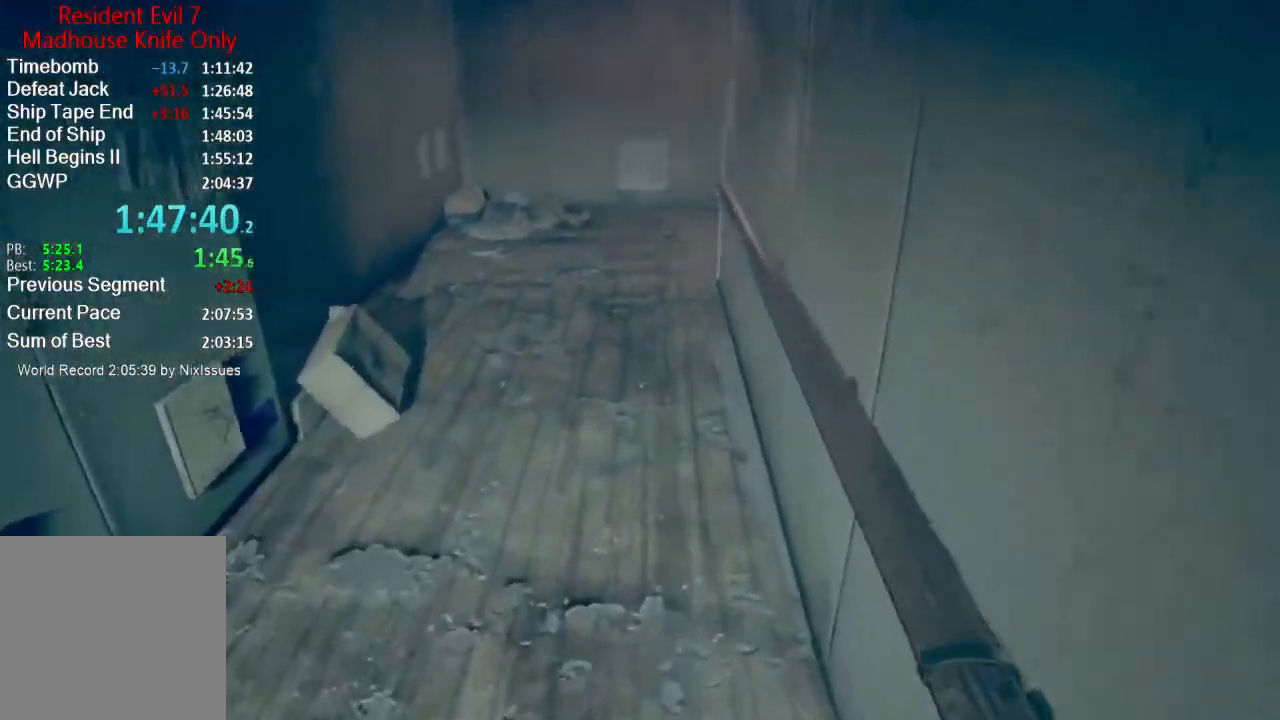
{"buttons": [], "left_stick": "up", "right_stick": "center", "button_events": []}
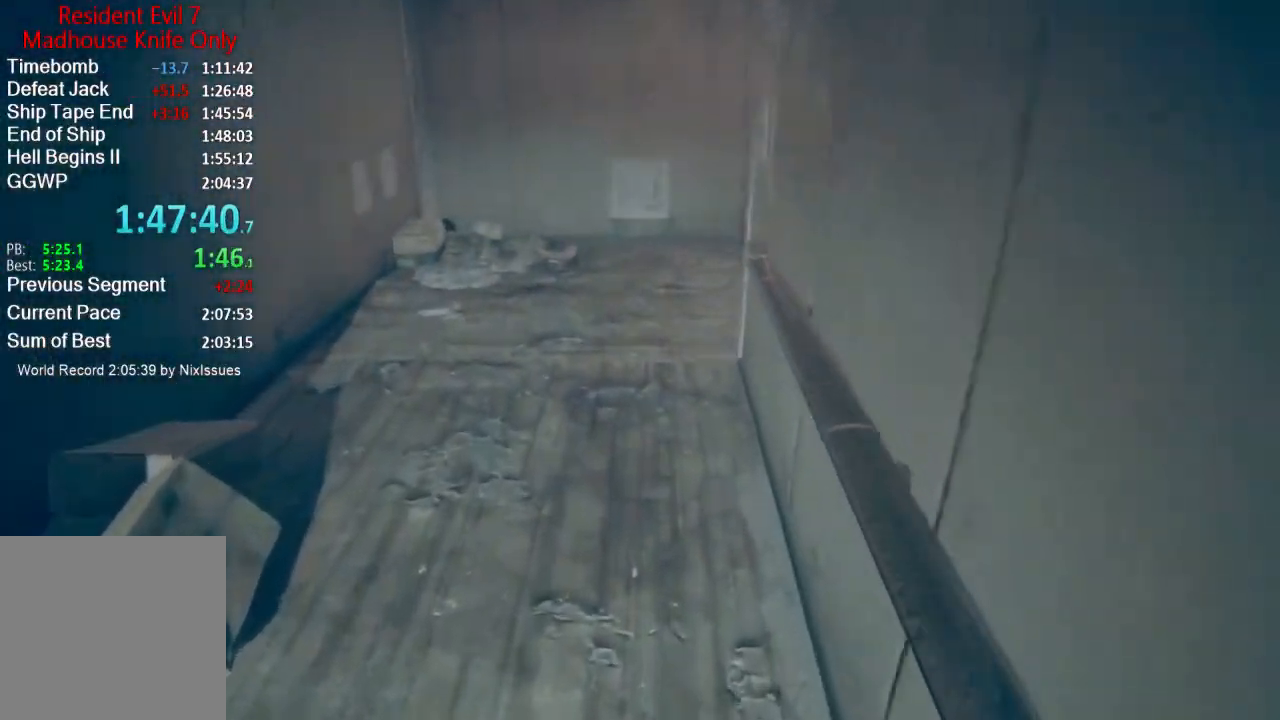
{"buttons": [], "left_stick": "up", "right_stick": "center", "button_events": []}